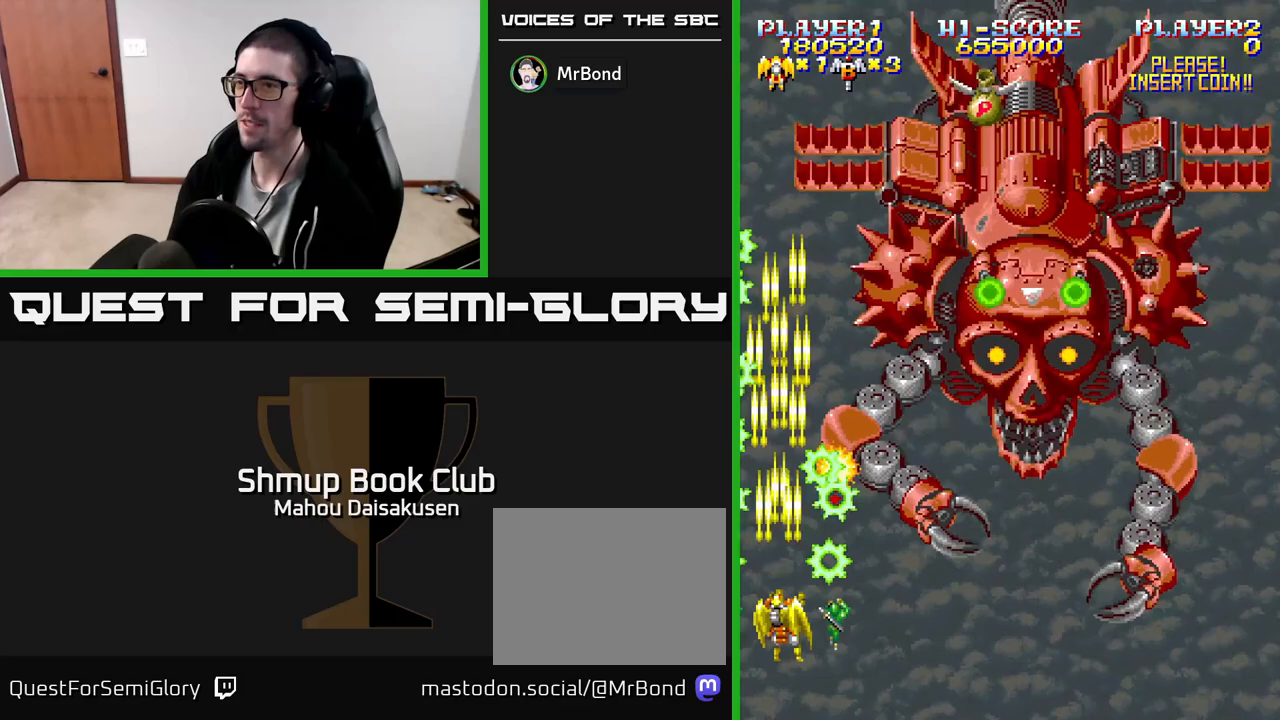
Gameplay with a controller (Xbox layout); each line is a JSON object with the inputs held at the frame after it. "events" lists button and stick changes between this image and that frame as [ms after this image, input, new state], when the widget could be followed in between. Not read: left_stick right_stick.
{"buttons": ["A", "DPAD_RIGHT"], "events": [[483, "DPAD_RIGHT", "down"]]}
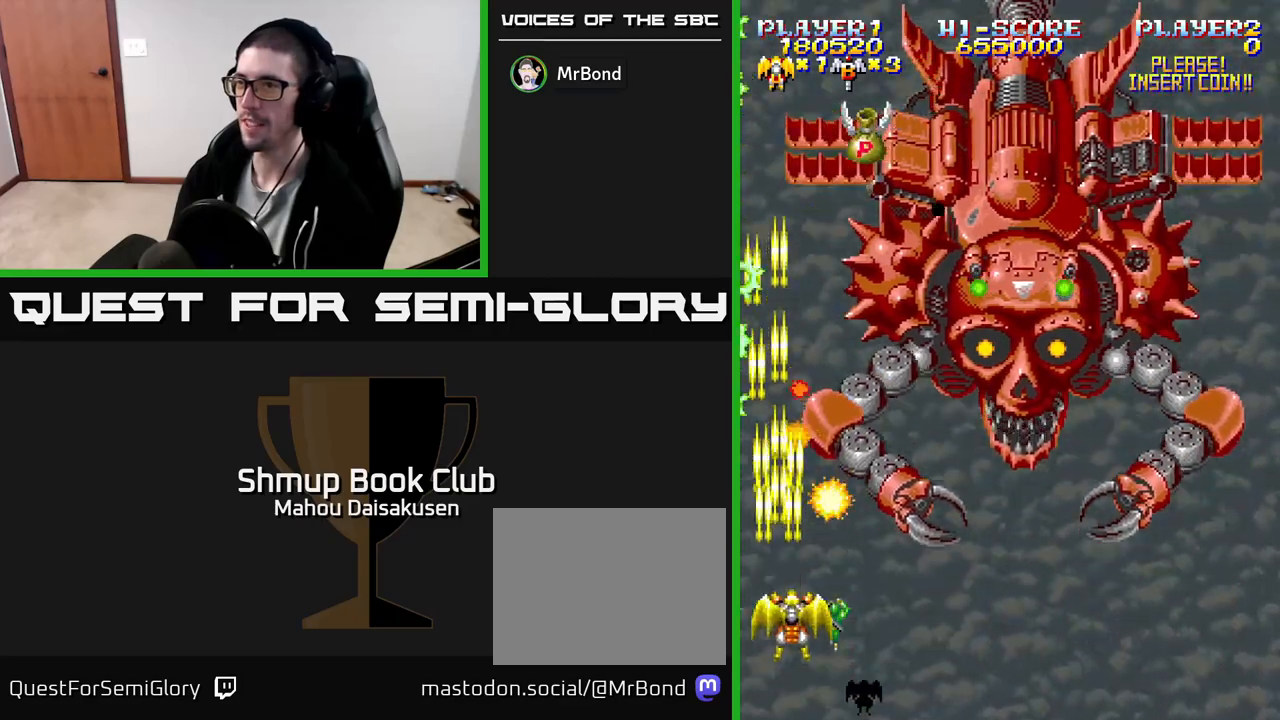
{"buttons": ["A", "DPAD_RIGHT"], "events": [[17, "DPAD_DOWN", "down"], [50, "DPAD_RIGHT", "up"], [150, "DPAD_RIGHT", "down"], [300, "DPAD_DOWN", "up"]]}
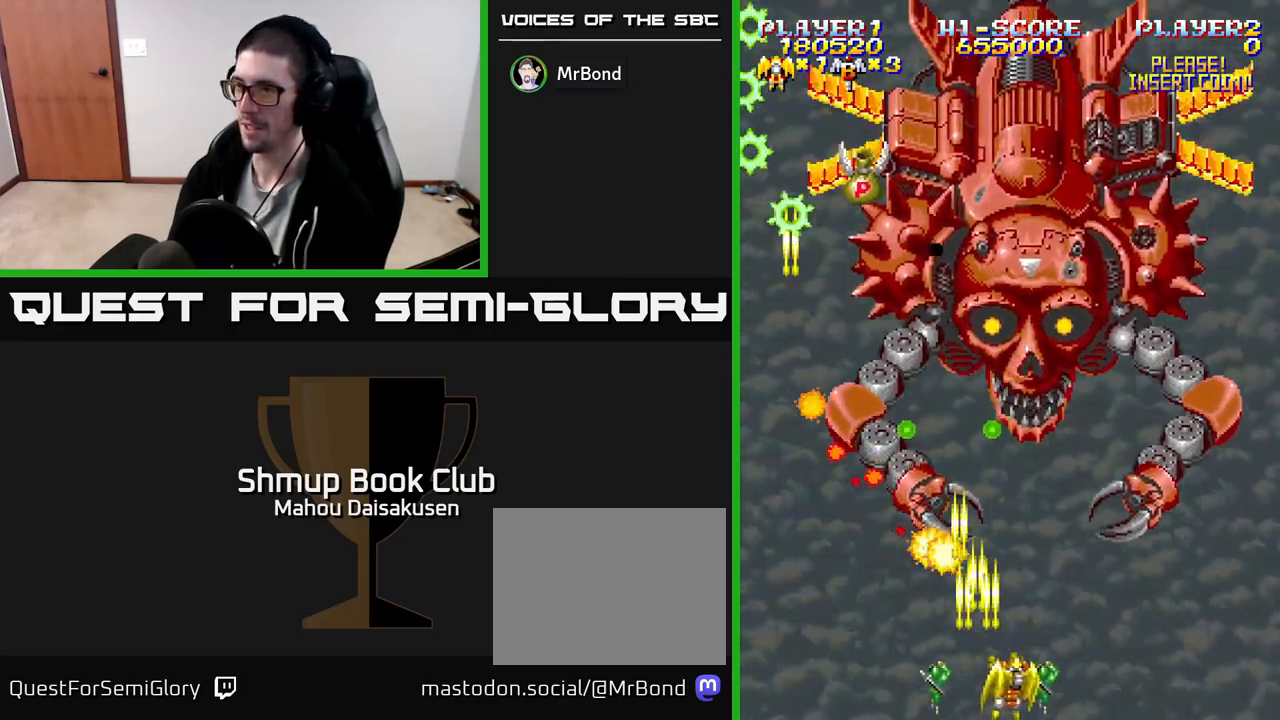
{"buttons": ["A"], "events": [[450, "DPAD_RIGHT", "up"]]}
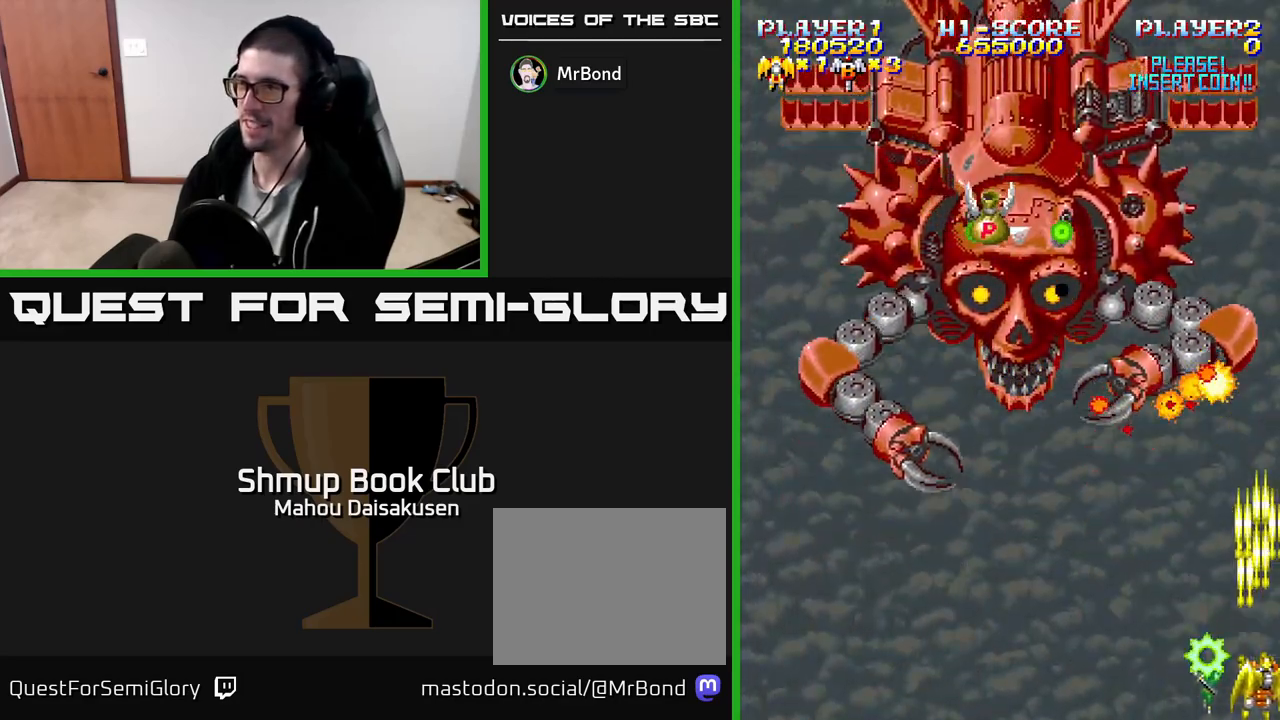
{"buttons": ["A", "DPAD_LEFT"], "events": [[450, "DPAD_LEFT", "down"]]}
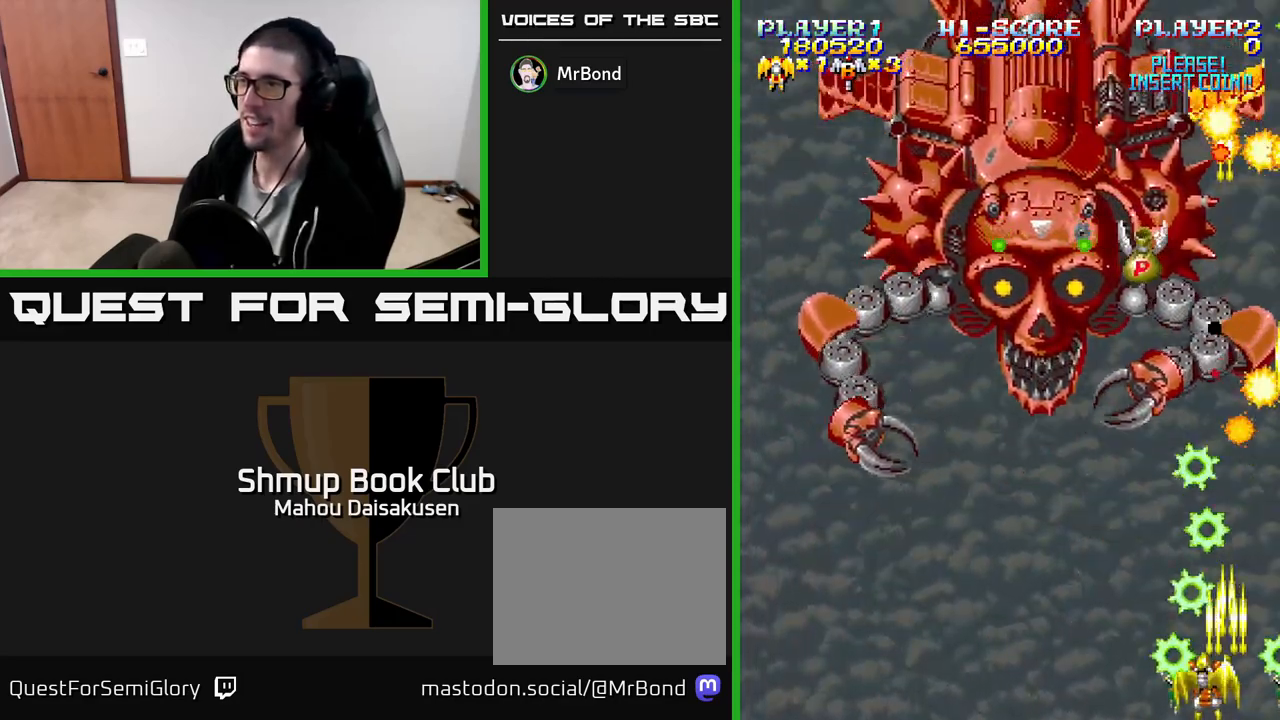
{"buttons": ["A", "DPAD_LEFT"], "events": []}
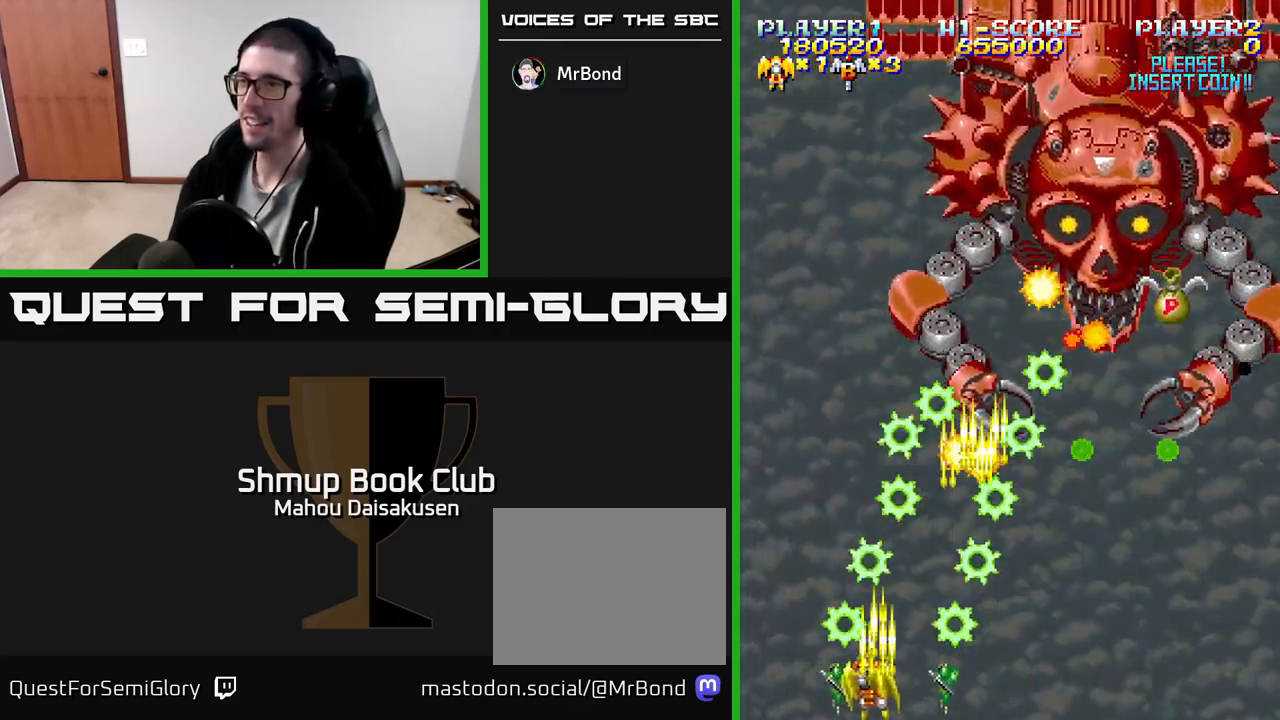
{"buttons": ["A", "DPAD_RIGHT"], "events": [[67, "DPAD_UP", "down"], [100, "DPAD_LEFT", "up"], [317, "DPAD_UP", "up"], [367, "DPAD_RIGHT", "down"]]}
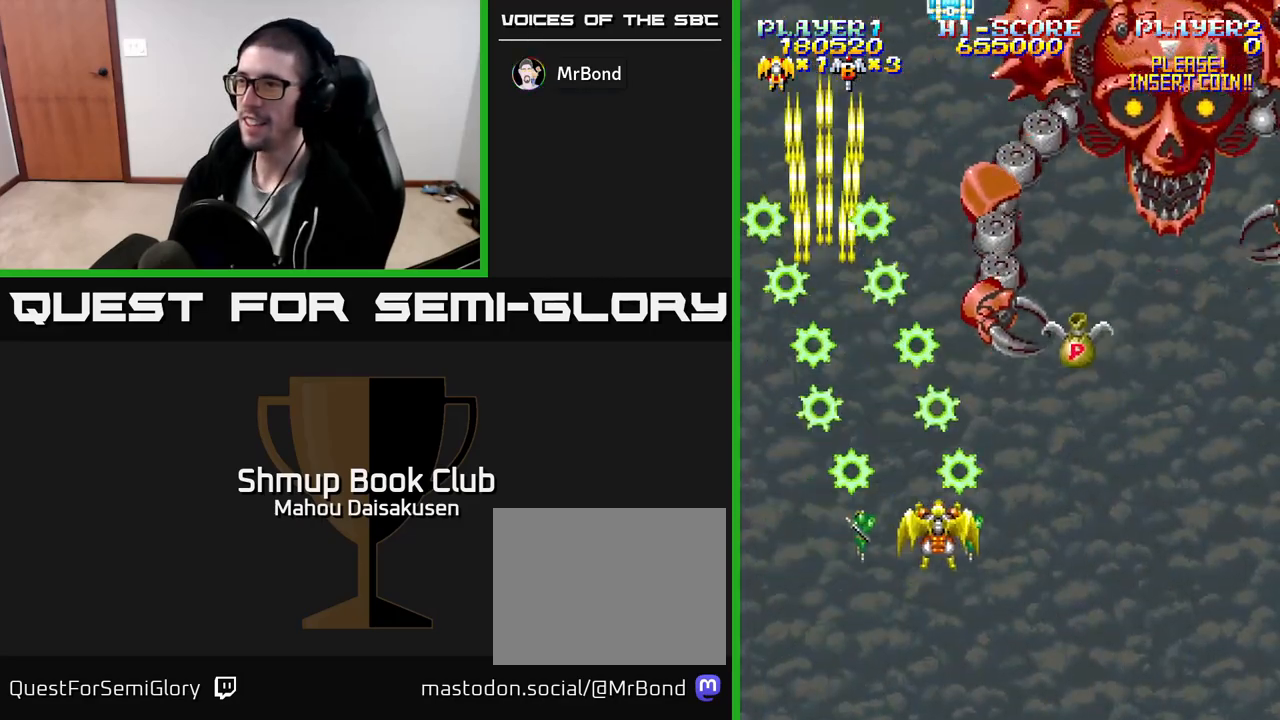
{"buttons": ["A", "DPAD_LEFT"], "events": [[167, "DPAD_DOWN", "down"], [217, "DPAD_RIGHT", "up"], [250, "DPAD_LEFT", "down"], [317, "DPAD_DOWN", "up"]]}
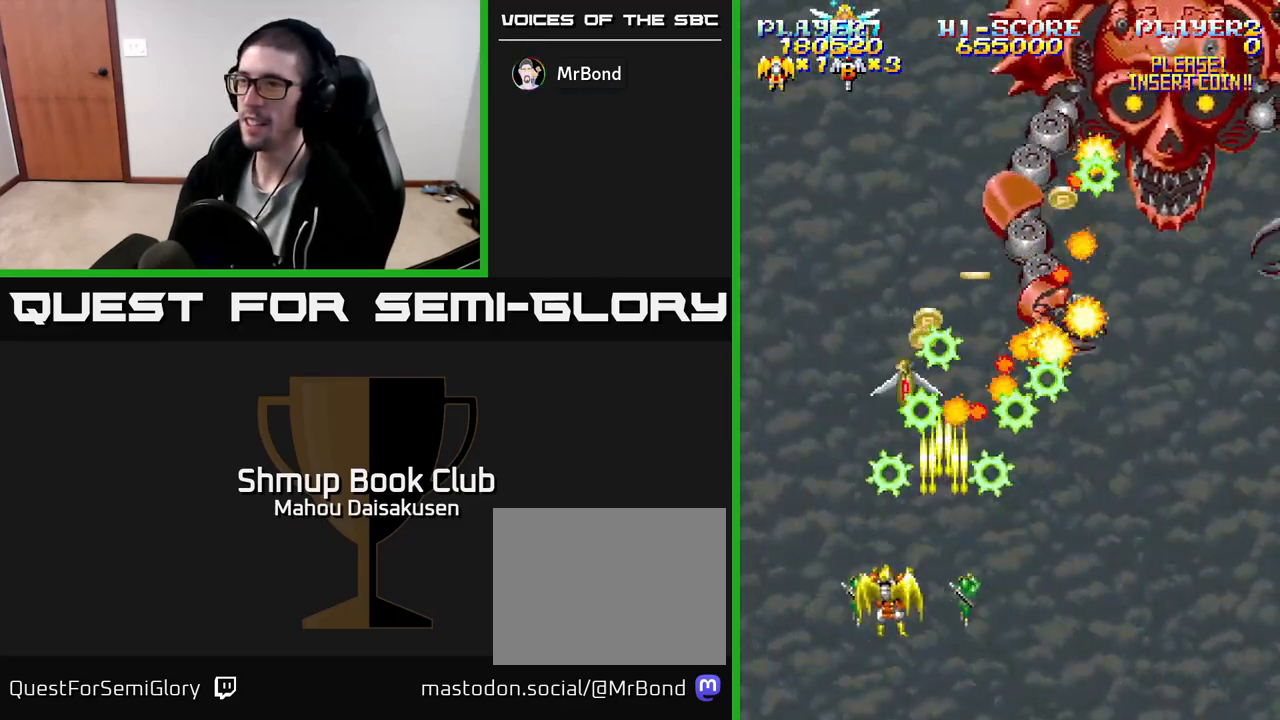
{"buttons": ["A", "DPAD_DOWN", "DPAD_RIGHT"], "events": [[50, "DPAD_UP", "down"], [83, "DPAD_LEFT", "up"], [200, "DPAD_UP", "up"], [233, "DPAD_RIGHT", "down"], [250, "DPAD_DOWN", "down"], [450, "DPAD_DOWN", "up"], [467, "DPAD_DOWN", "down"]]}
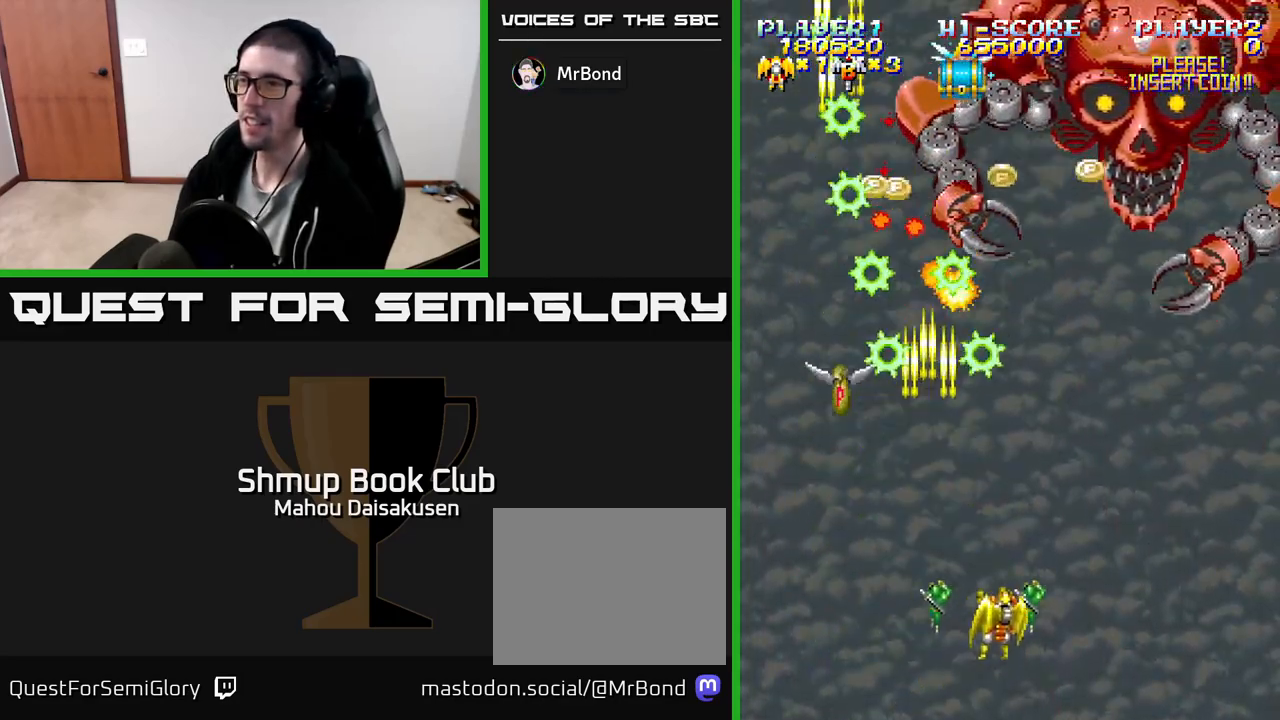
{"buttons": ["A", "DPAD_UP"], "events": [[67, "DPAD_RIGHT", "up"], [200, "DPAD_DOWN", "up"], [200, "DPAD_RIGHT", "down"], [383, "DPAD_RIGHT", "up"], [383, "DPAD_UP", "down"]]}
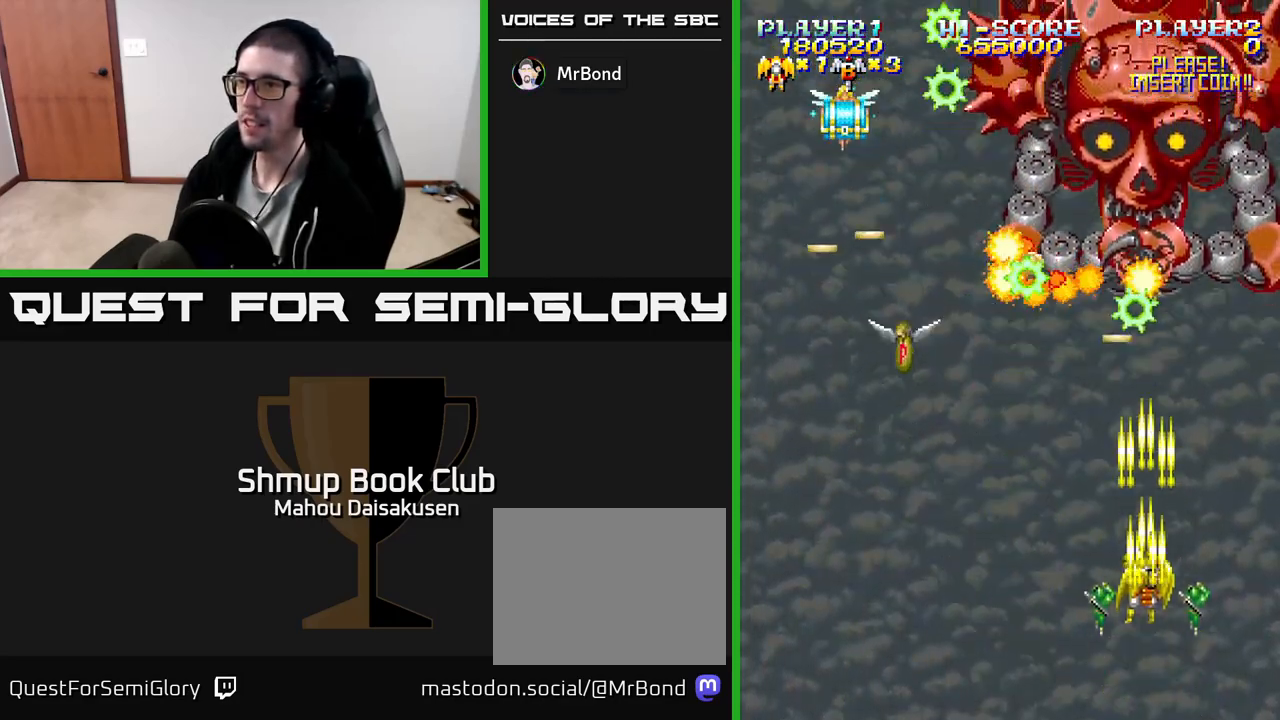
{"buttons": ["A", "DPAD_DOWN", "DPAD_LEFT"], "events": [[100, "DPAD_UP", "up"], [367, "DPAD_LEFT", "down"], [483, "DPAD_DOWN", "down"]]}
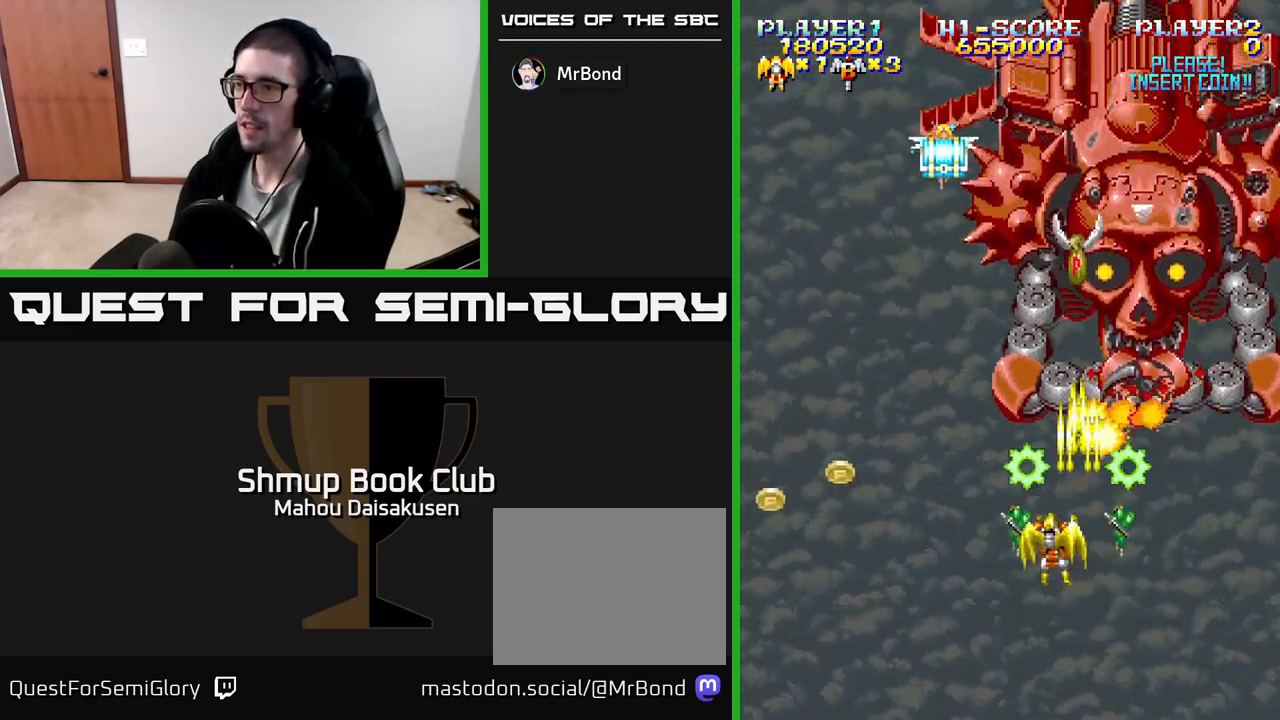
{"buttons": ["A", "DPAD_LEFT"], "events": [[500, "DPAD_DOWN", "up"]]}
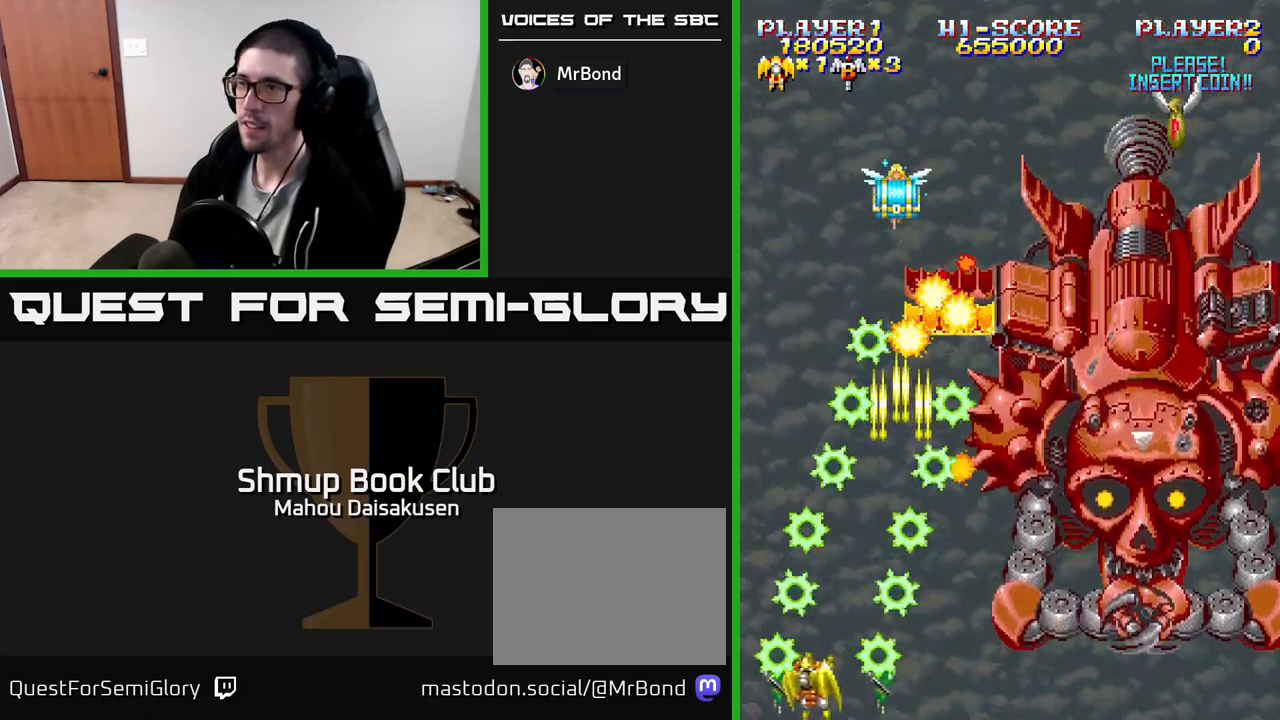
{"buttons": ["A", "DPAD_DOWN"], "events": [[17, "DPAD_LEFT", "up"], [33, "DPAD_UP", "down"], [150, "DPAD_RIGHT", "down"], [250, "DPAD_UP", "up"], [267, "DPAD_RIGHT", "up"], [367, "DPAD_DOWN", "down"]]}
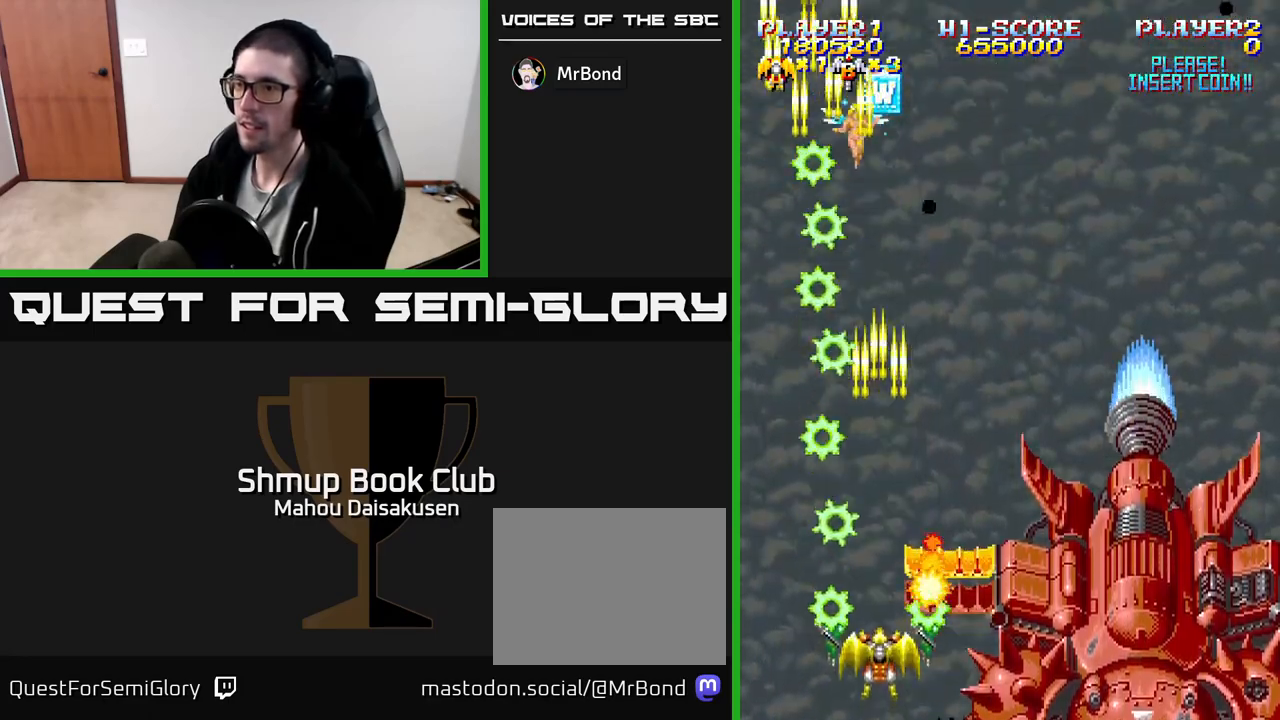
{"buttons": ["A"], "events": [[250, "DPAD_DOWN", "up"], [350, "DPAD_RIGHT", "down"], [383, "DPAD_RIGHT", "up"]]}
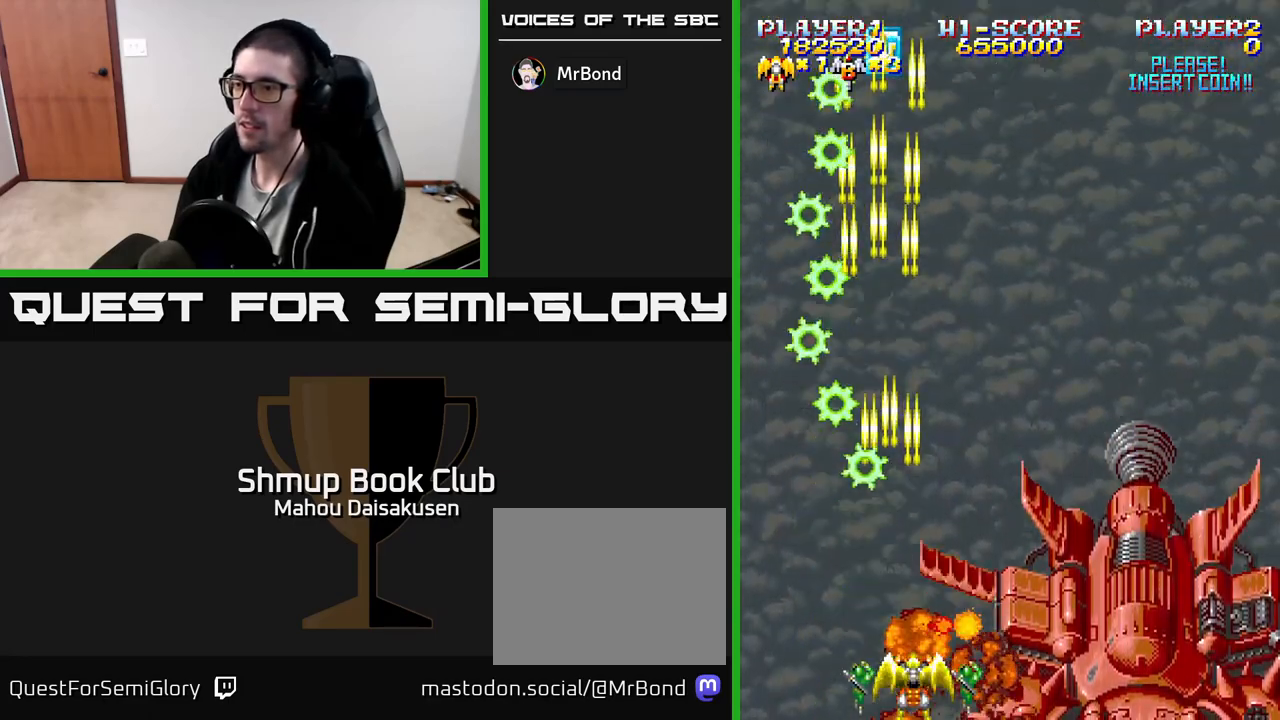
{"buttons": ["A"], "events": []}
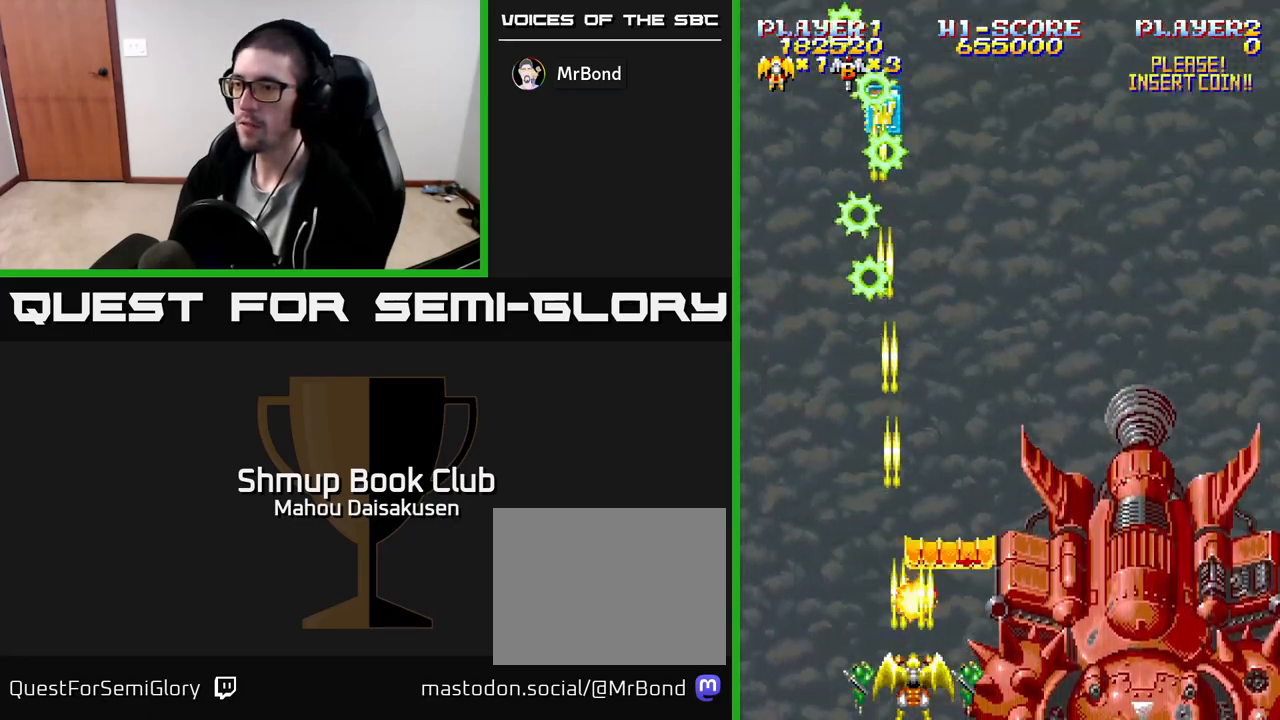
{"buttons": ["A", "DPAD_UP"], "events": [[100, "DPAD_UP", "down"], [167, "DPAD_UP", "up"], [500, "DPAD_UP", "down"]]}
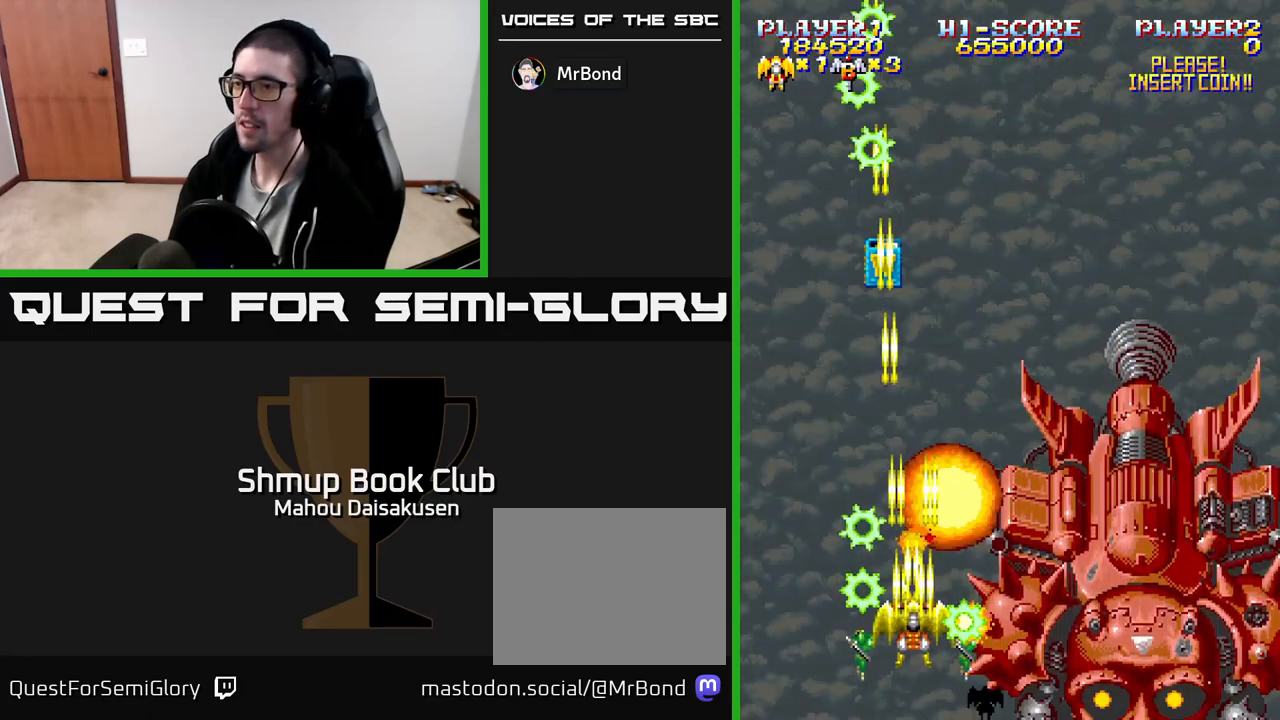
{"buttons": ["A", "DPAD_DOWN", "DPAD_LEFT"], "events": [[83, "DPAD_UP", "up"], [283, "DPAD_UP", "down"], [350, "DPAD_UP", "up"], [417, "DPAD_DOWN", "down"], [433, "DPAD_LEFT", "down"]]}
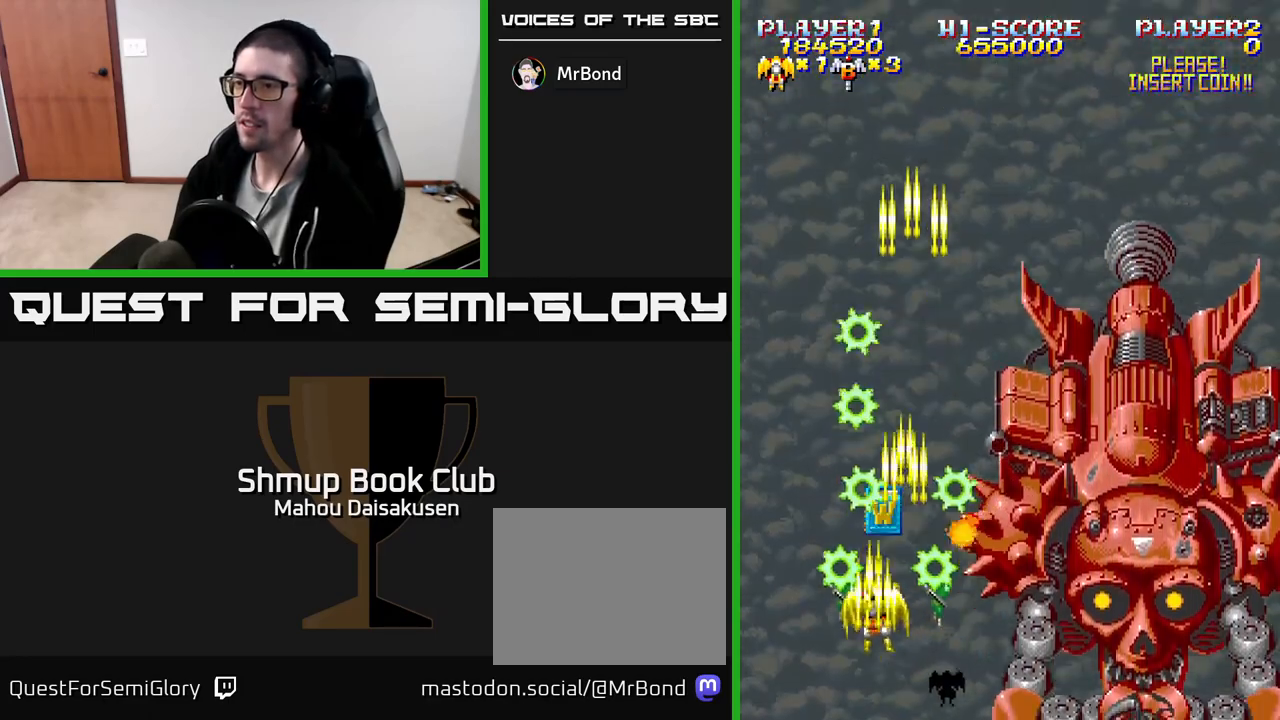
{"buttons": ["A", "DPAD_DOWN"], "events": [[117, "DPAD_DOWN", "up"], [217, "DPAD_UP", "down"], [233, "DPAD_LEFT", "up"], [383, "DPAD_RIGHT", "down"], [417, "DPAD_UP", "up"], [483, "DPAD_DOWN", "down"], [500, "DPAD_RIGHT", "up"]]}
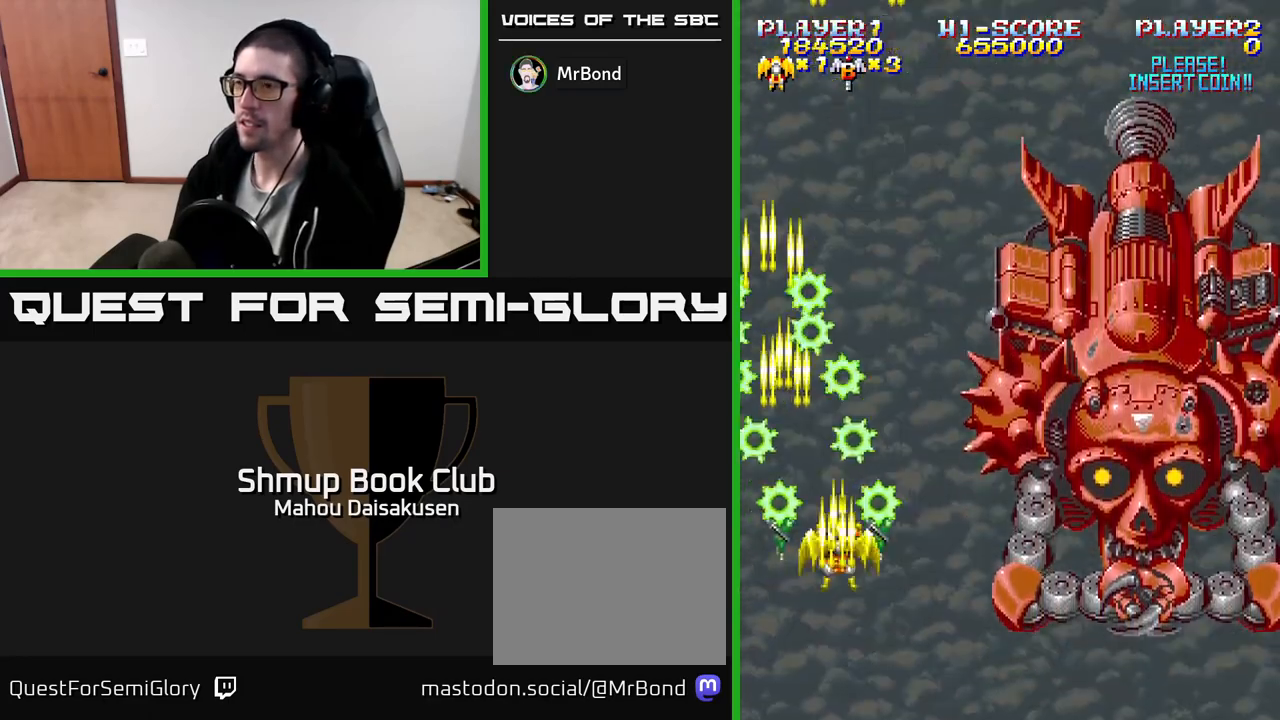
{"buttons": ["A", "DPAD_RIGHT"], "events": [[183, "DPAD_DOWN", "up"], [183, "DPAD_RIGHT", "down"]]}
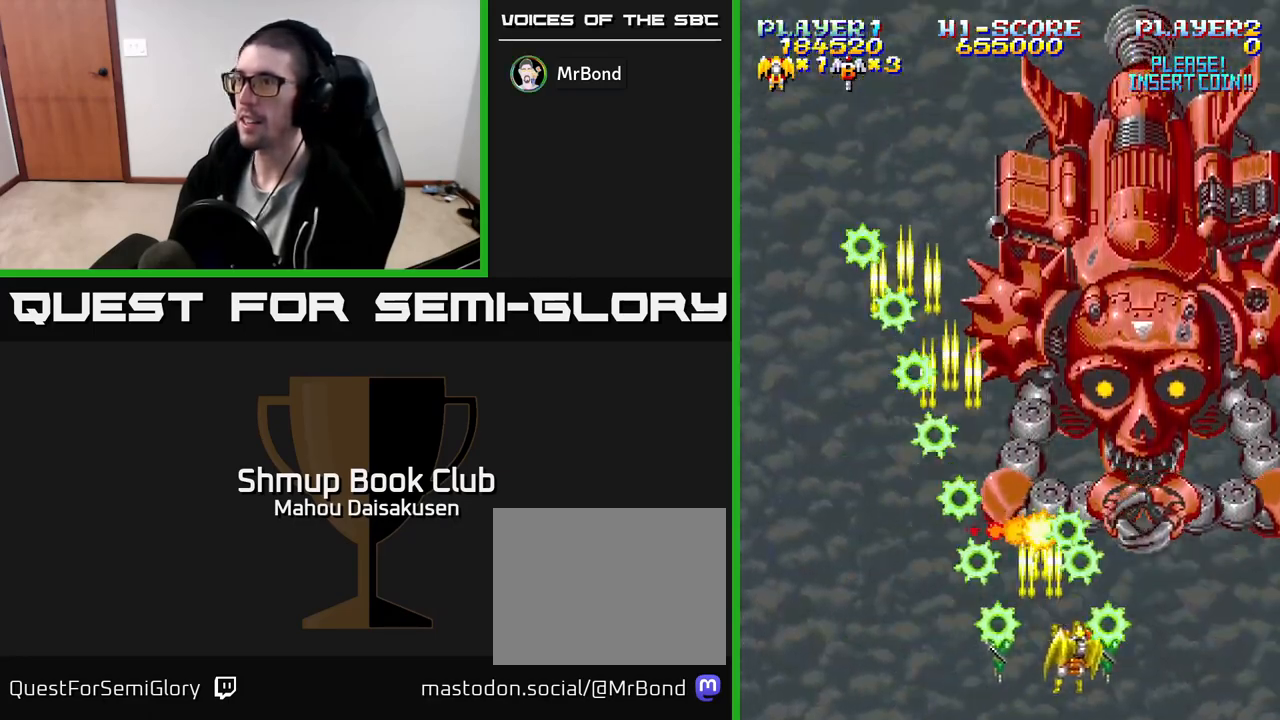
{"buttons": ["A"], "events": [[317, "DPAD_RIGHT", "up"]]}
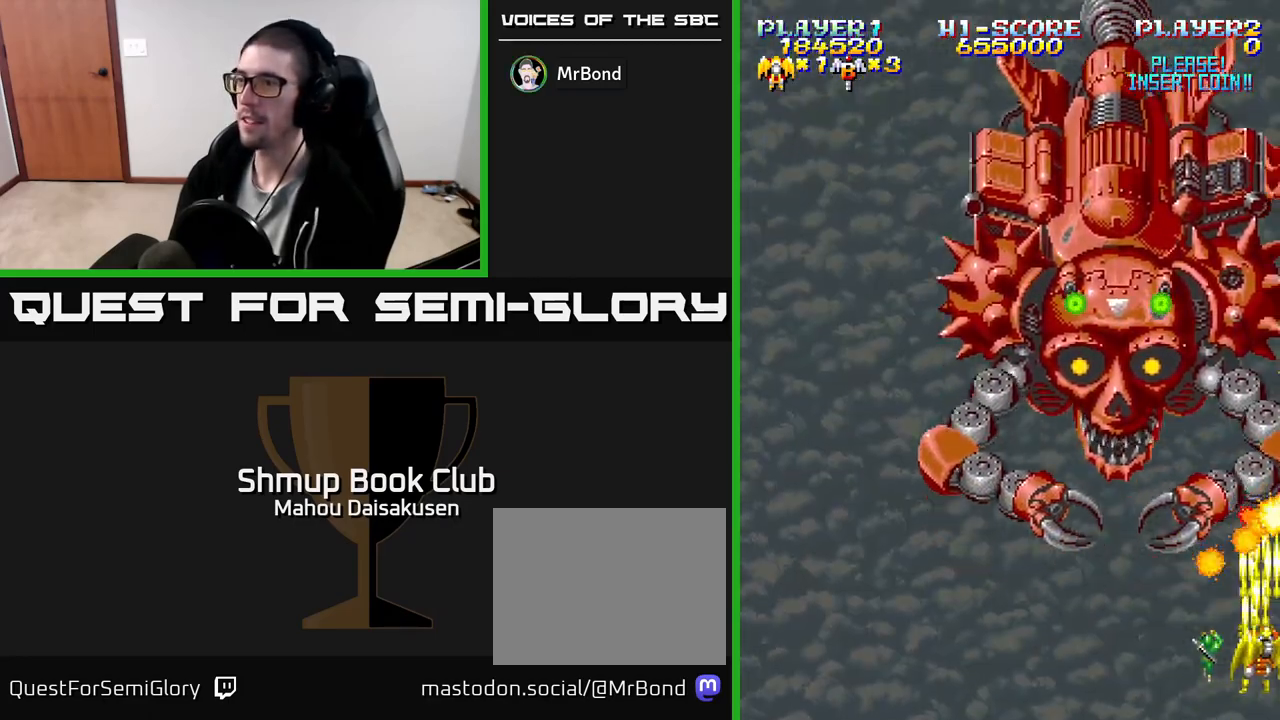
{"buttons": ["A", "DPAD_LEFT"], "events": [[483, "DPAD_LEFT", "down"]]}
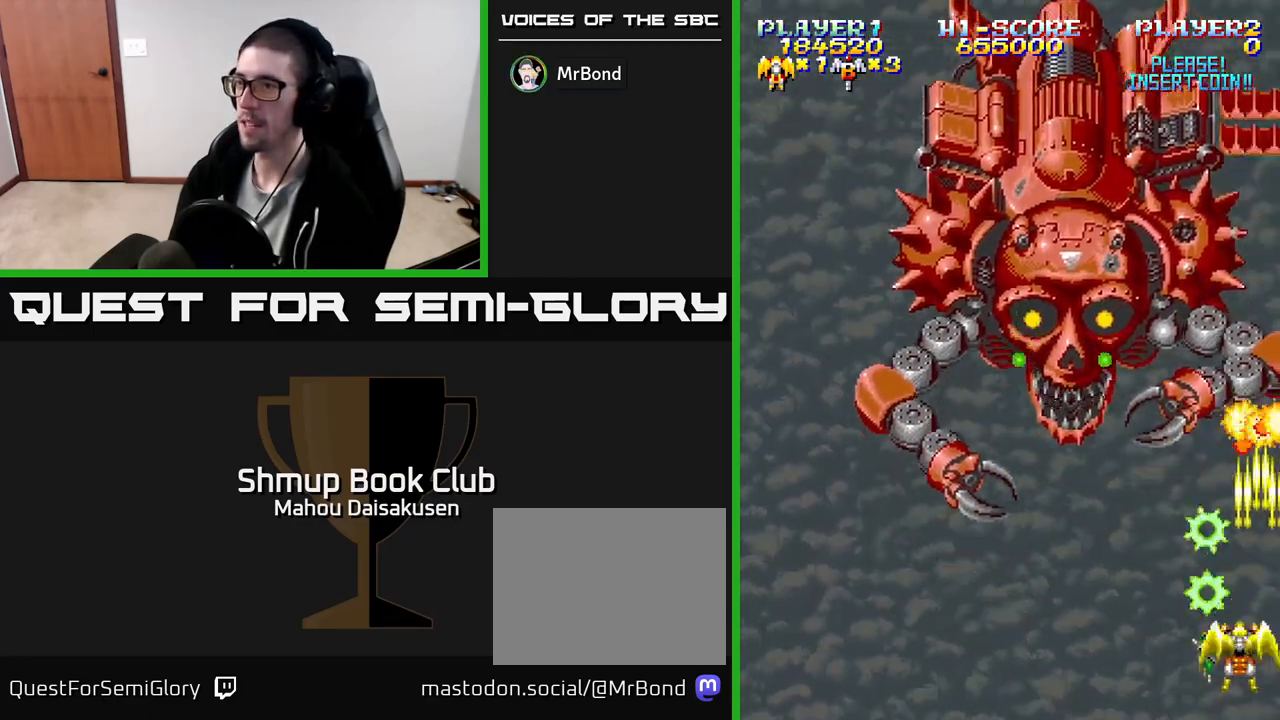
{"buttons": ["A", "DPAD_UP"], "events": [[33, "DPAD_DOWN", "down"], [100, "DPAD_LEFT", "up"], [200, "DPAD_DOWN", "up"], [200, "DPAD_RIGHT", "down"], [333, "DPAD_UP", "down"], [383, "DPAD_RIGHT", "up"]]}
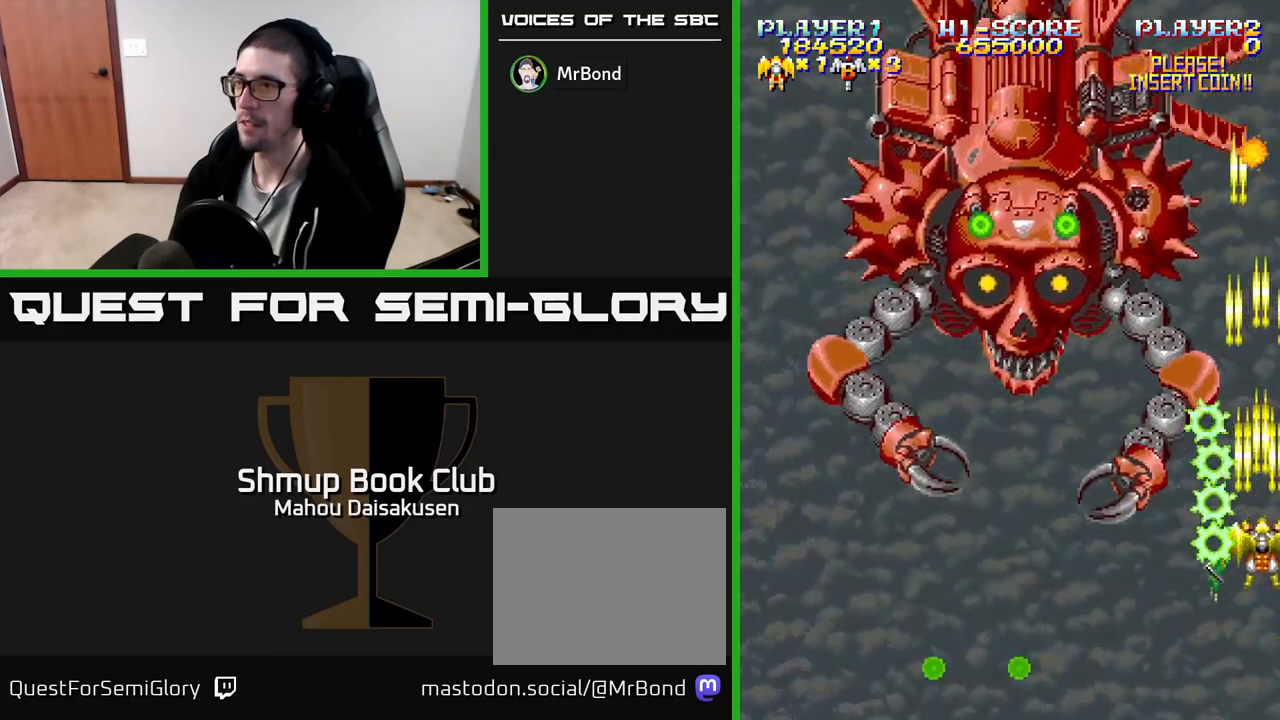
{"buttons": ["A", "DPAD_DOWN"], "events": [[33, "DPAD_UP", "up"], [267, "DPAD_LEFT", "down"], [317, "DPAD_LEFT", "up"], [483, "DPAD_DOWN", "down"]]}
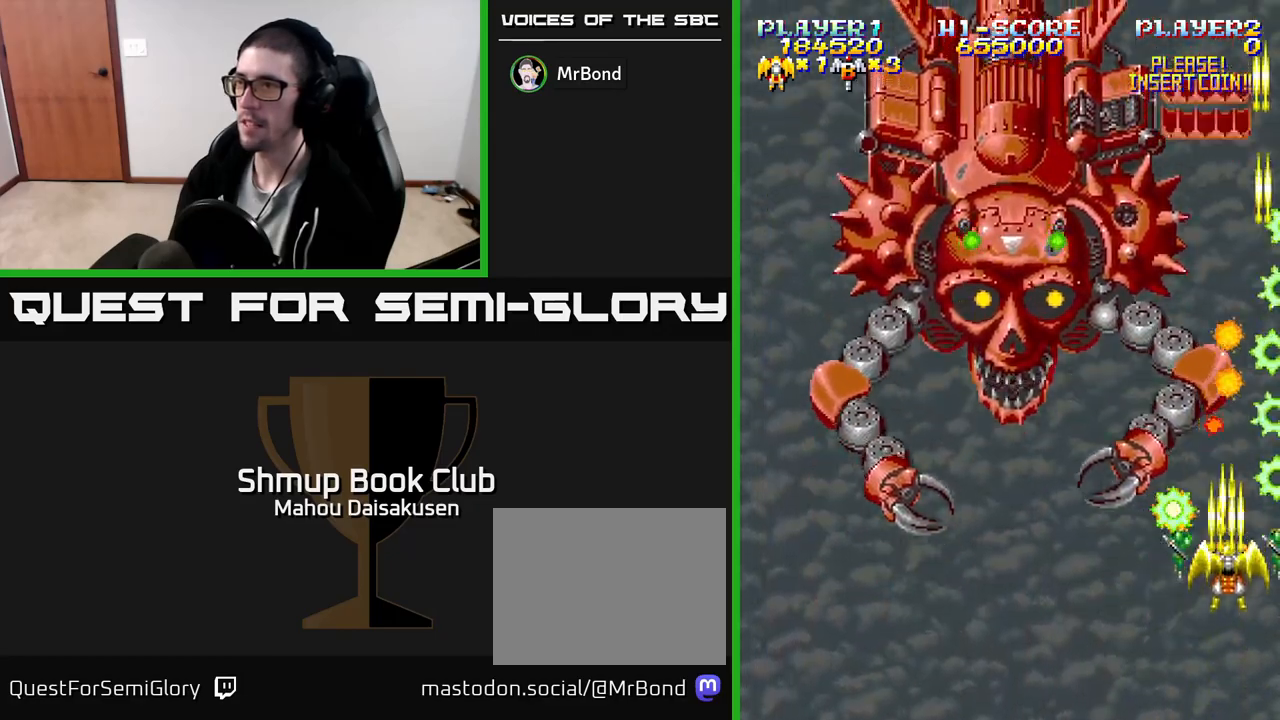
{"buttons": ["A", "DPAD_LEFT"], "events": [[283, "DPAD_DOWN", "up"], [417, "DPAD_LEFT", "down"]]}
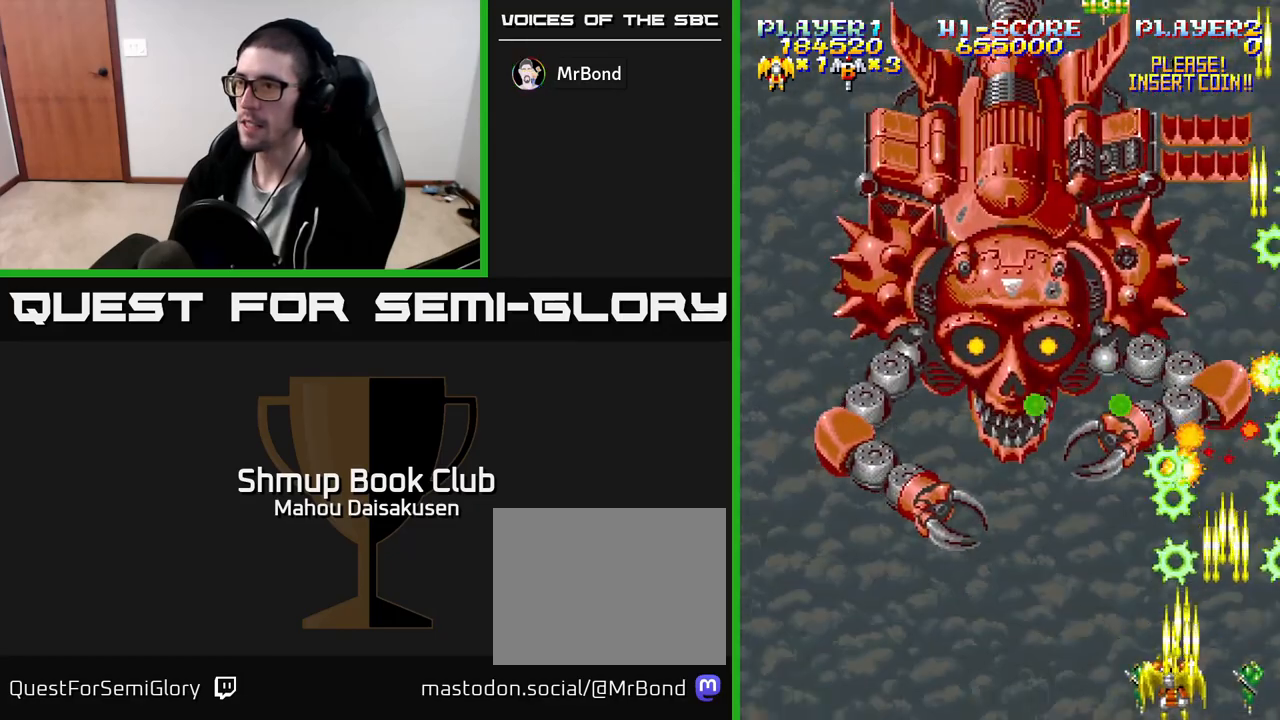
{"buttons": ["A", "DPAD_RIGHT"], "events": [[450, "DPAD_LEFT", "up"], [483, "DPAD_RIGHT", "down"]]}
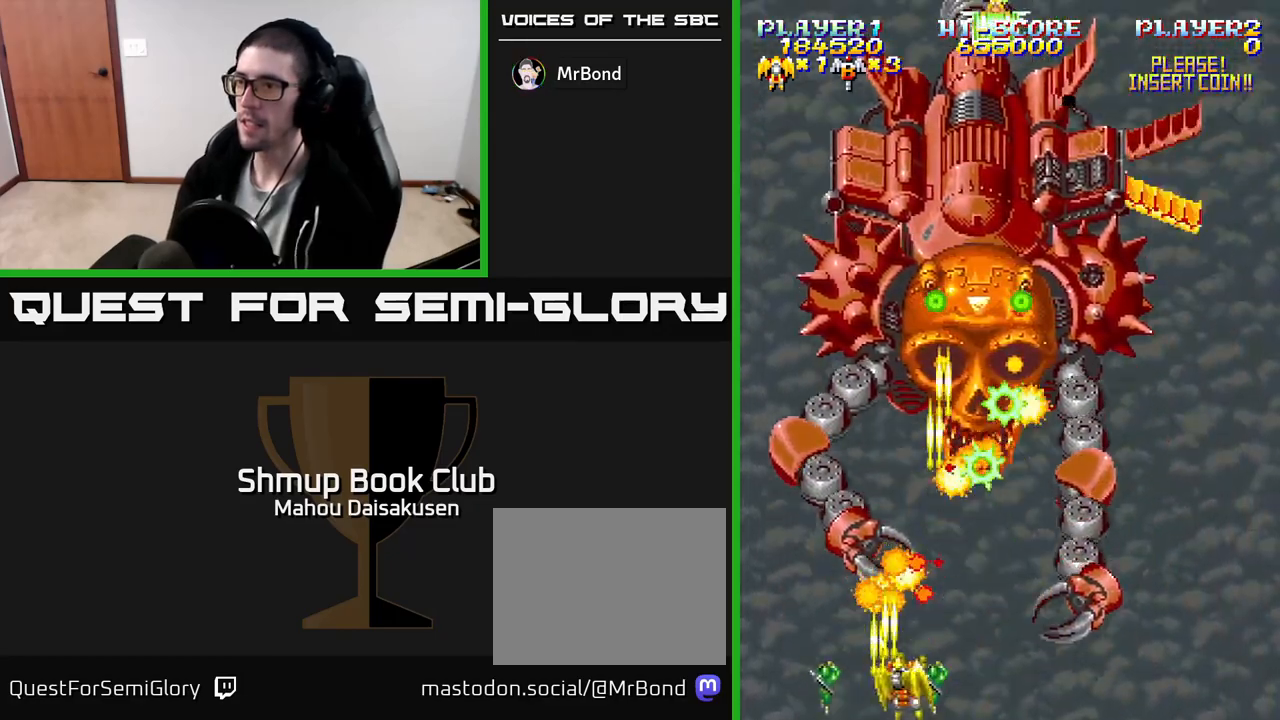
{"buttons": ["A"], "events": [[117, "DPAD_RIGHT", "up"]]}
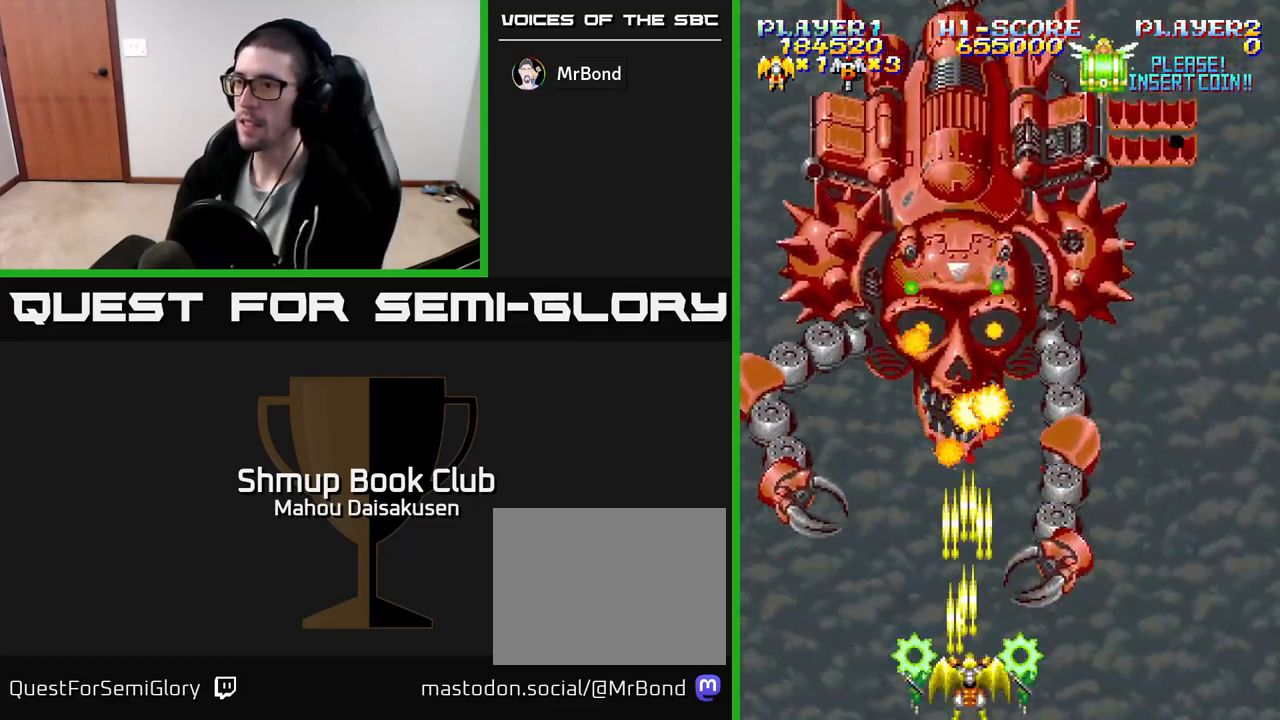
{"buttons": ["A", "DPAD_RIGHT"], "events": [[267, "DPAD_RIGHT", "down"], [350, "DPAD_RIGHT", "up"], [450, "DPAD_RIGHT", "down"]]}
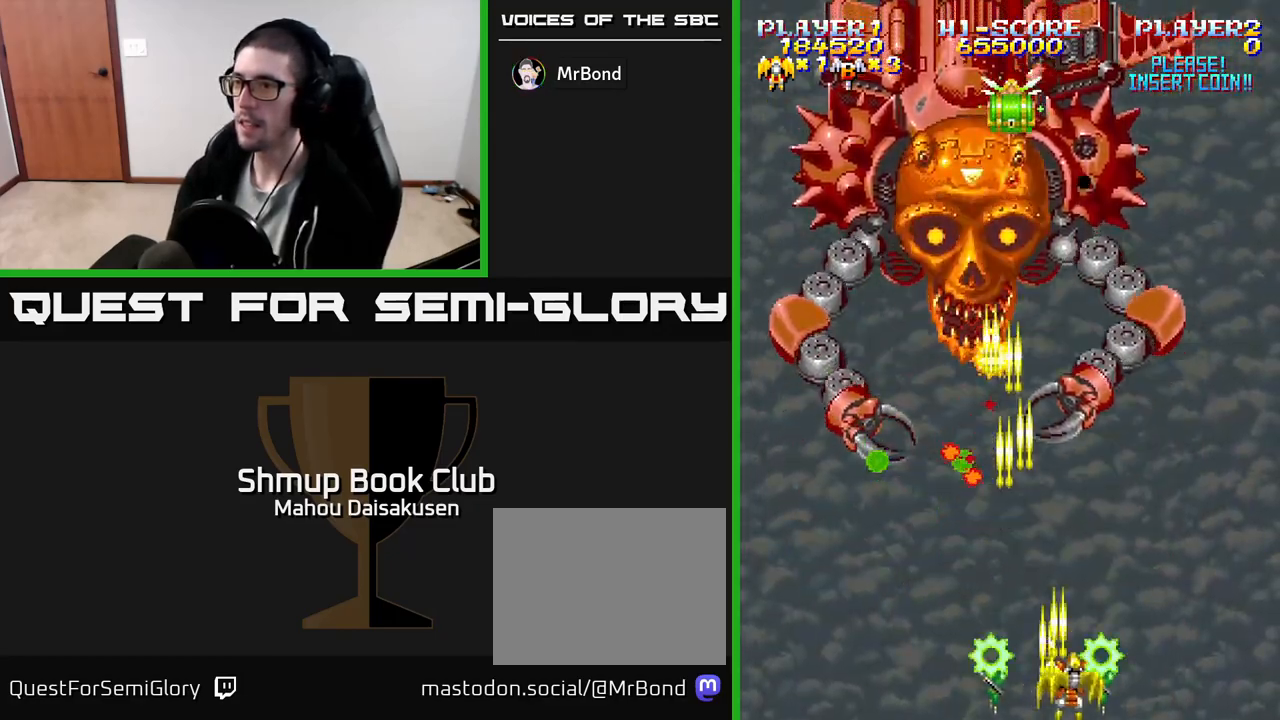
{"buttons": ["A"], "events": [[183, "DPAD_UP", "down"], [317, "DPAD_RIGHT", "up"], [383, "DPAD_LEFT", "down"], [450, "DPAD_UP", "up"], [483, "DPAD_LEFT", "up"]]}
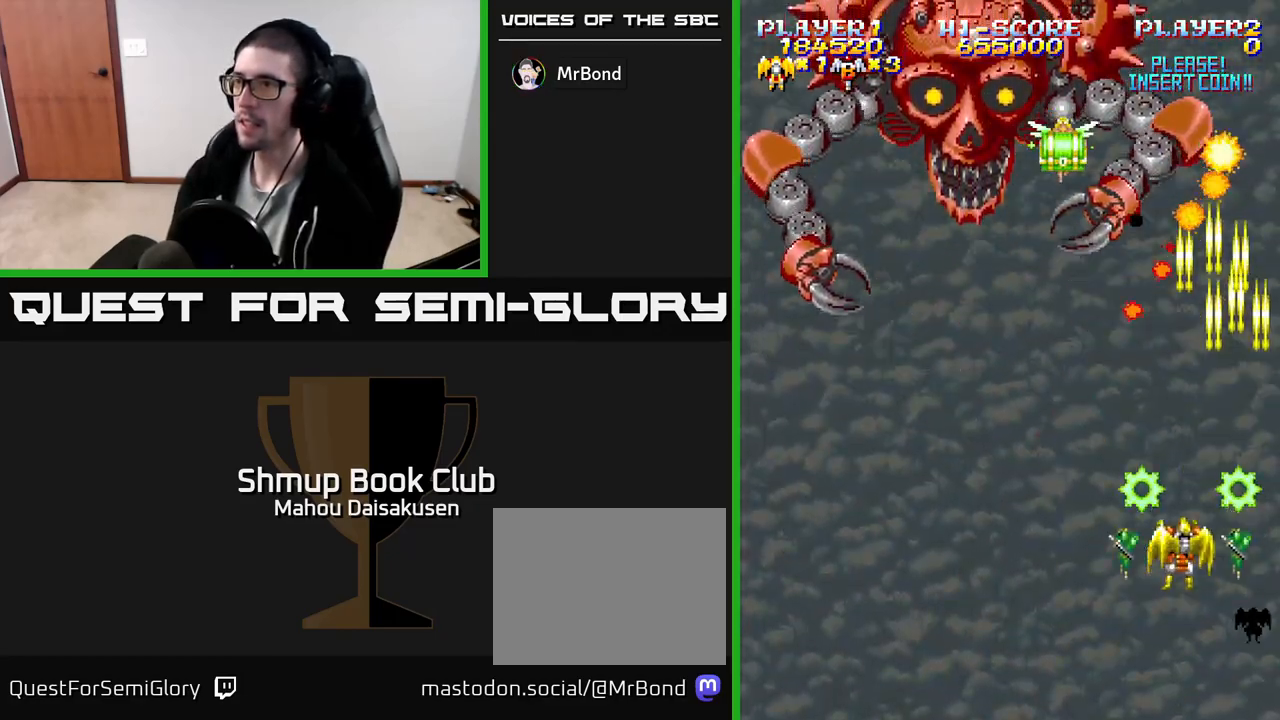
{"buttons": ["A"], "events": [[133, "DPAD_RIGHT", "down"], [183, "DPAD_RIGHT", "up"], [267, "DPAD_UP", "down"], [333, "DPAD_UP", "up"]]}